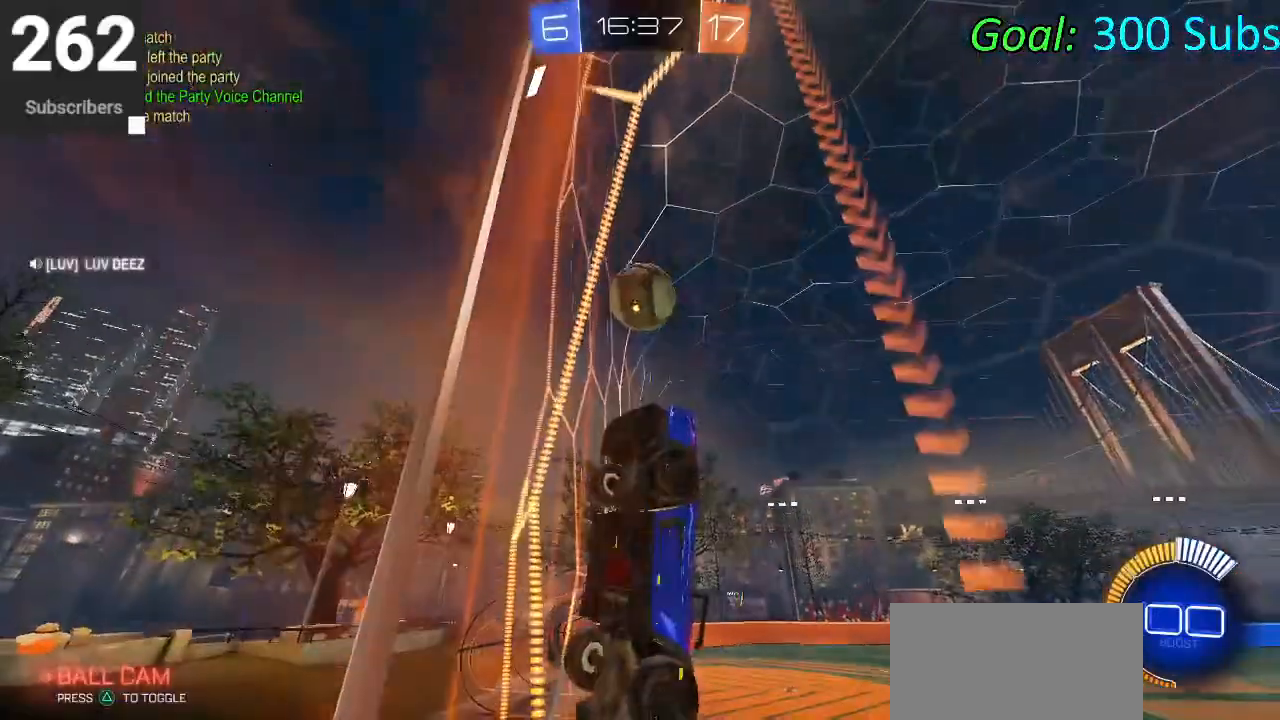
Gameplay with a controller (PlayStation layout); each line is a JSON object with the inputs held at the frame after it. "events" lists button and stick changes between this image and that frame as [ms after this image, input, new state], when the widget could be followed in between.
{"buttons": ["R2"], "left_stick": "center", "right_stick": "center", "events": [[50, "left_stick", "center"], [67, "L2", "up"], [217, "left_stick", "right"], [283, "R2", "up"], [300, "L2", "down"], [367, "left_stick", "center"], [383, "R2", "down"], [433, "L2", "up"]]}
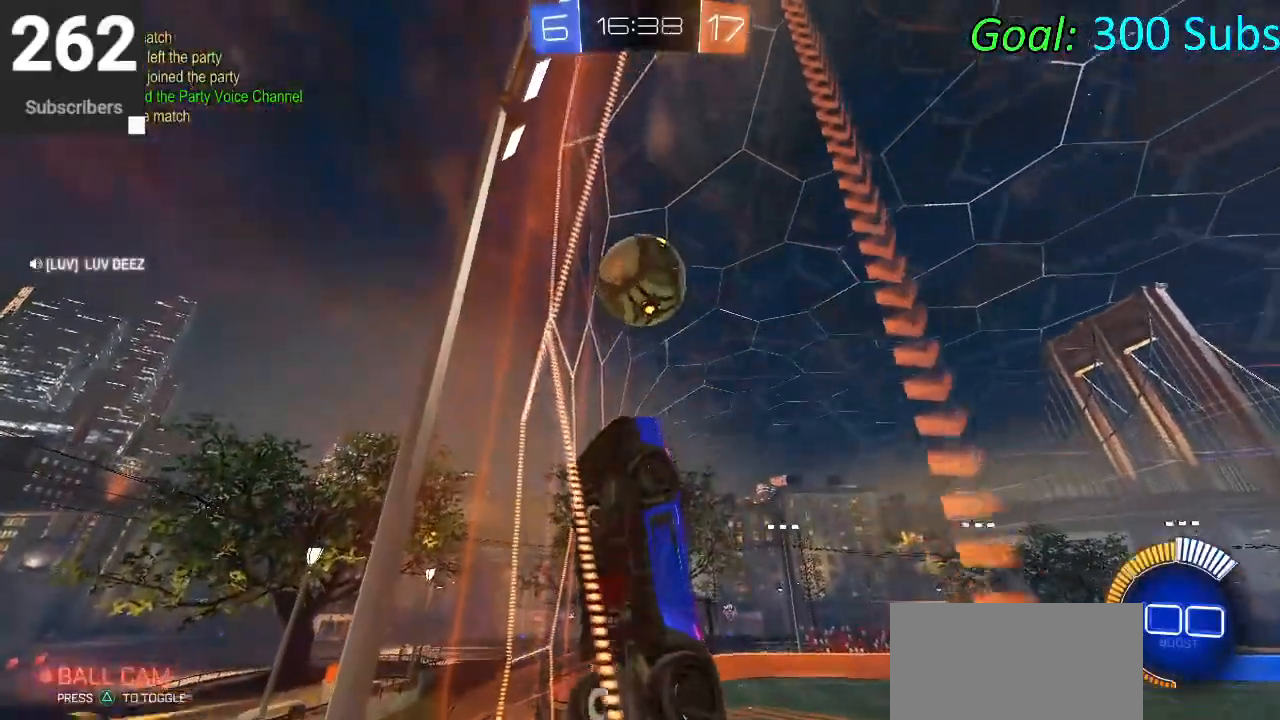
{"buttons": ["R2"], "left_stick": "right", "right_stick": "center", "events": [[67, "left_stick", "left"], [233, "left_stick", "center"], [500, "left_stick", "right"]]}
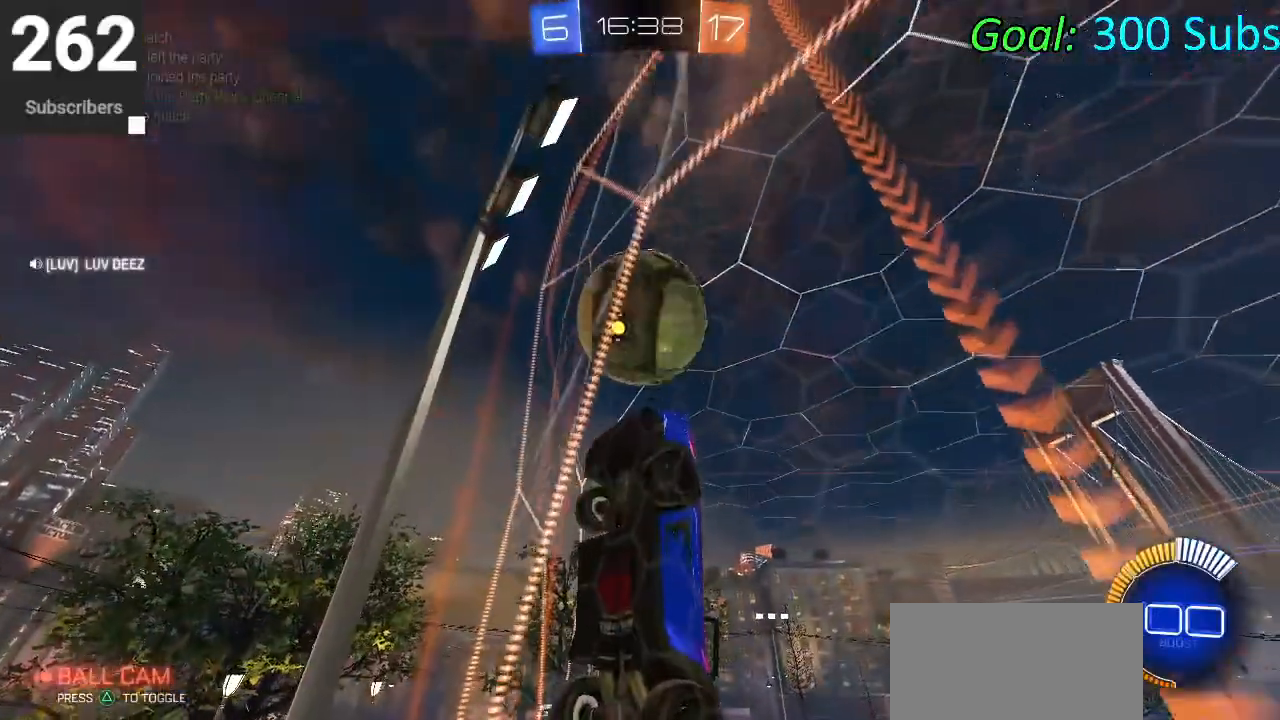
{"buttons": ["L1"], "left_stick": "right", "right_stick": "center", "events": [[33, "R2", "up"], [100, "R2", "down"], [100, "left_stick", "center"], [350, "R2", "up"], [350, "left_stick", "right"], [383, "CROSS", "down"], [383, "L1", "down"], [467, "CROSS", "up"]]}
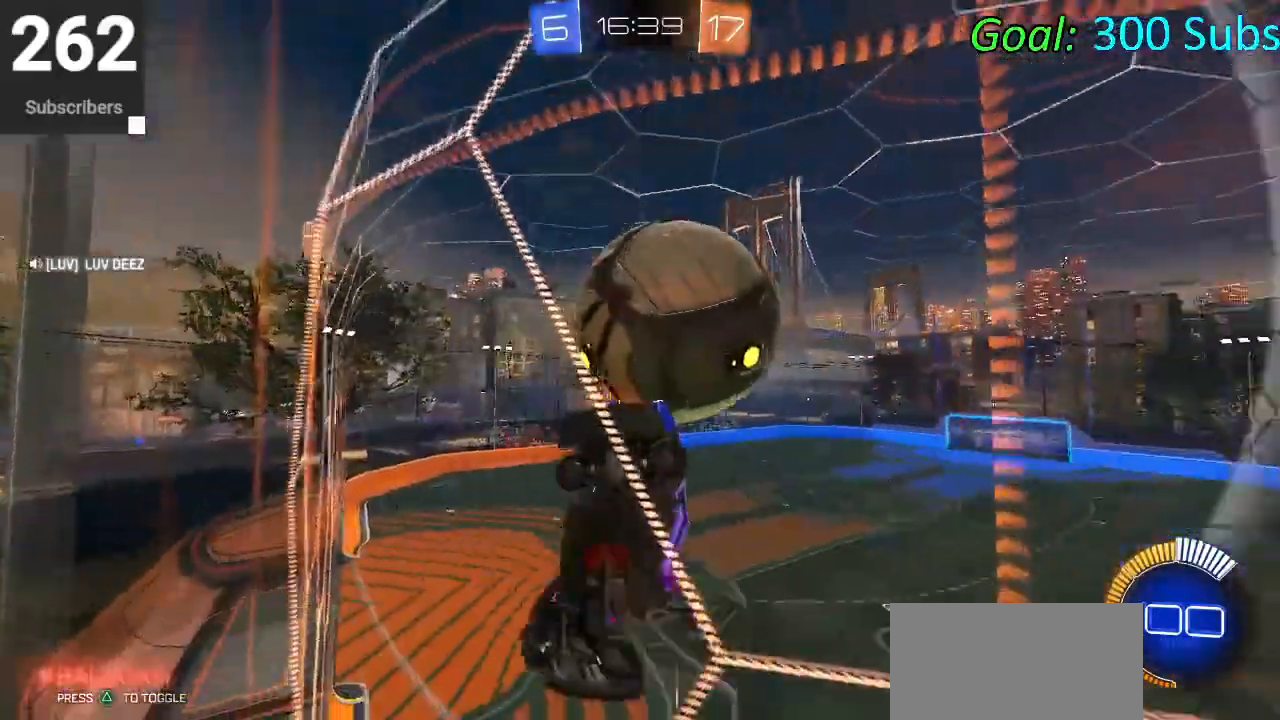
{"buttons": ["CIRCLE", "L1"], "left_stick": "up-right", "right_stick": "center", "events": [[83, "left_stick", "down-right"], [267, "left_stick", "right"], [467, "CIRCLE", "down"], [467, "left_stick", "up-right"]]}
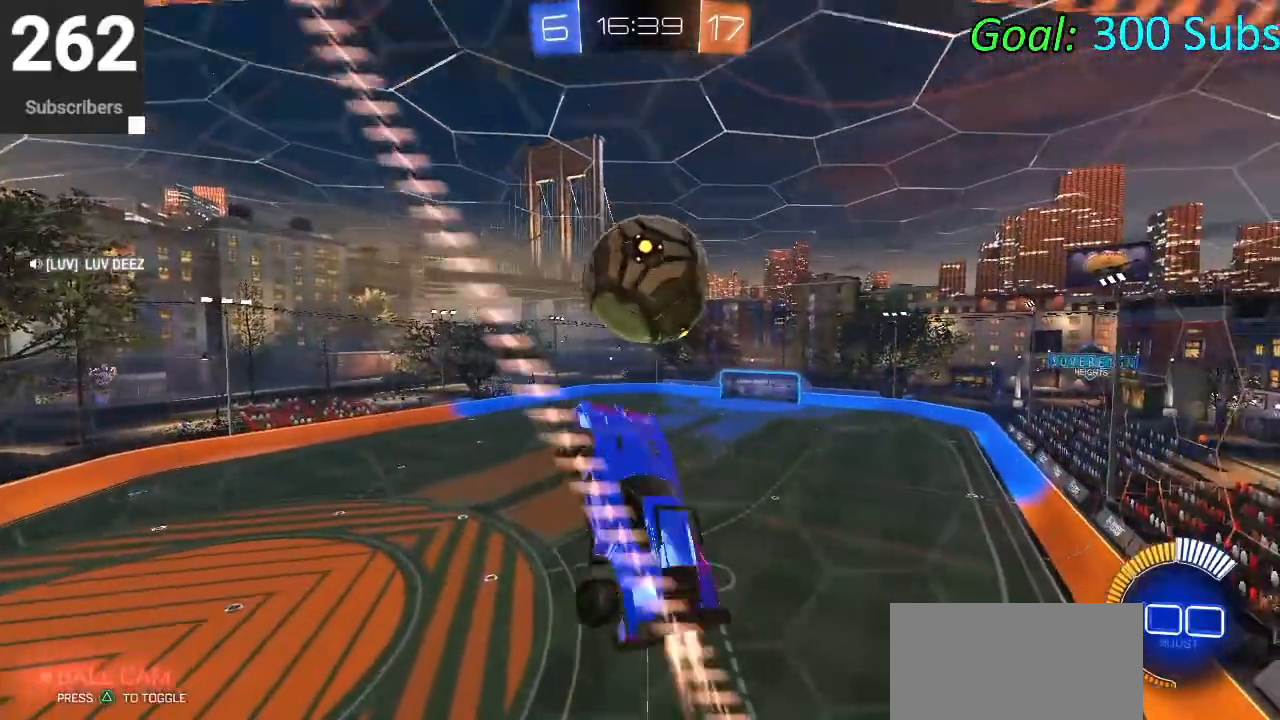
{"buttons": ["CIRCLE", "L1"], "left_stick": "down-left", "right_stick": "center", "events": [[33, "left_stick", "up"], [250, "left_stick", "down-left"]]}
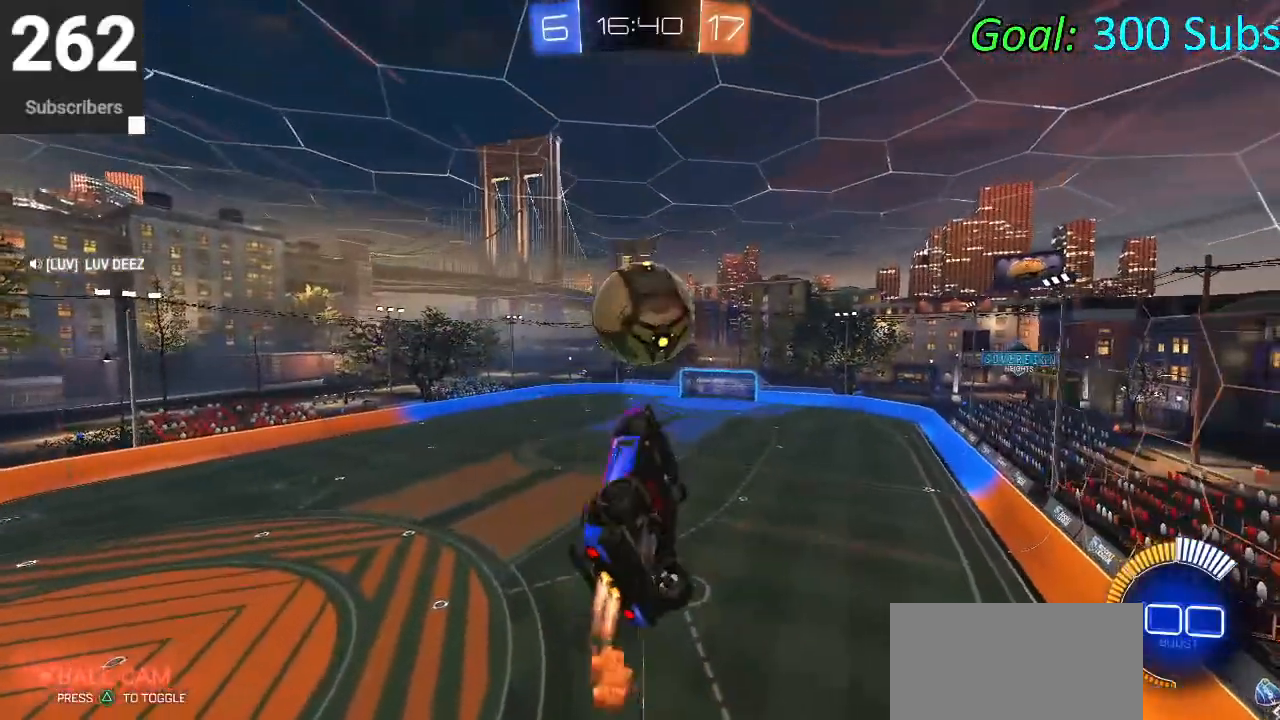
{"buttons": ["CIRCLE"], "left_stick": "center", "right_stick": "center", "events": [[17, "L1", "up"], [100, "left_stick", "center"], [167, "left_stick", "down"], [300, "left_stick", "center"]]}
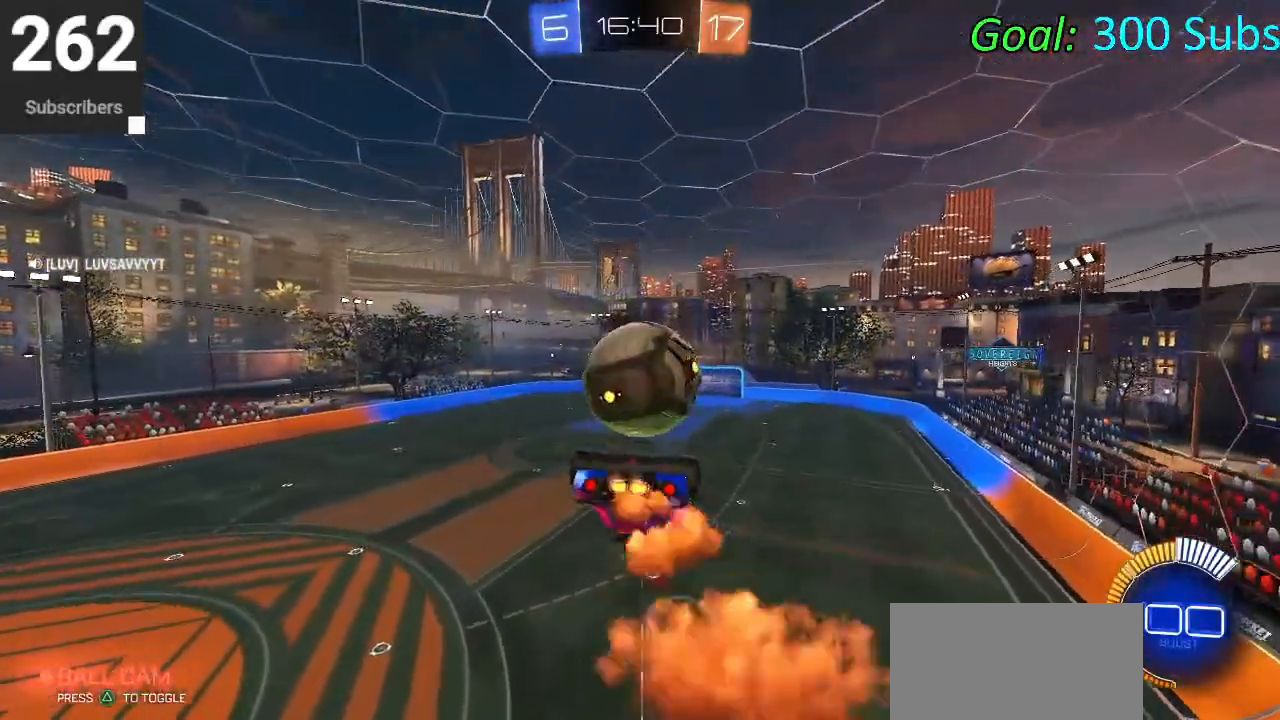
{"buttons": ["CROSS"], "left_stick": "up", "right_stick": "center", "events": [[200, "left_stick", "down"], [283, "left_stick", "center"], [350, "CIRCLE", "up"], [383, "left_stick", "up"], [467, "CROSS", "down"]]}
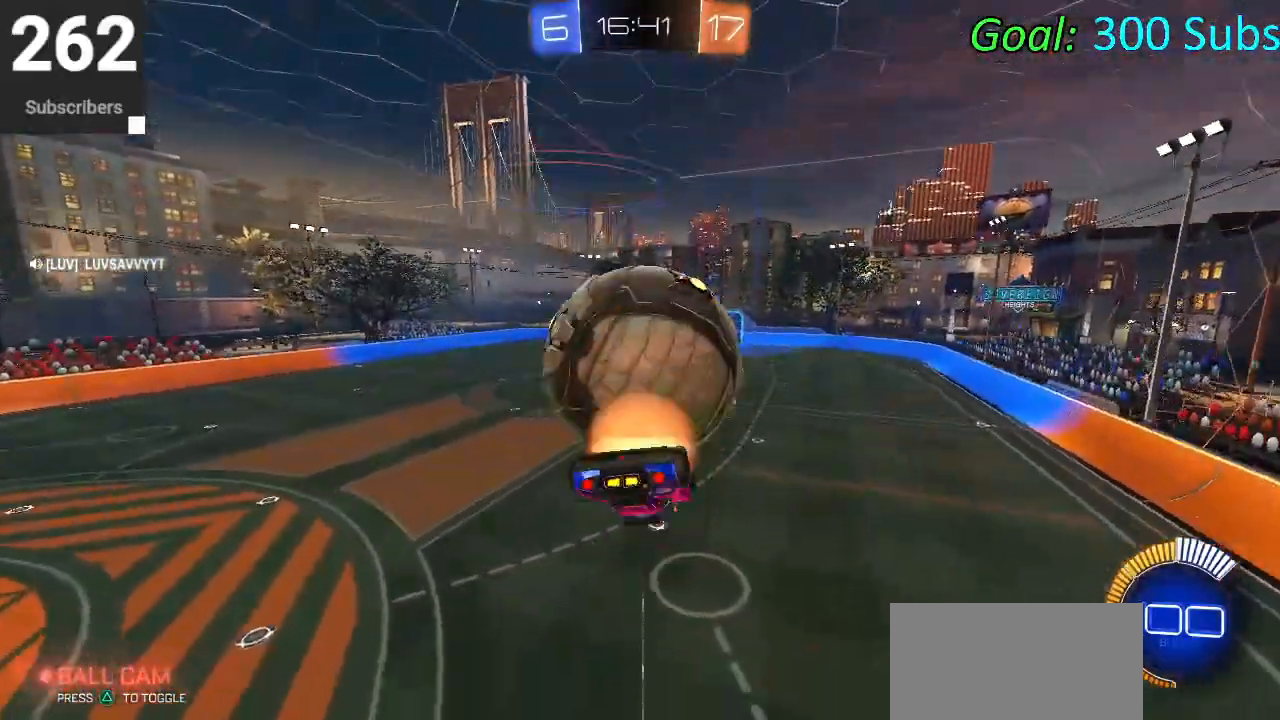
{"buttons": ["CROSS"], "left_stick": "up", "right_stick": "center", "events": [[50, "CROSS", "up"], [167, "CROSS", "down"], [233, "CROSS", "up"], [283, "CROSS", "down"]]}
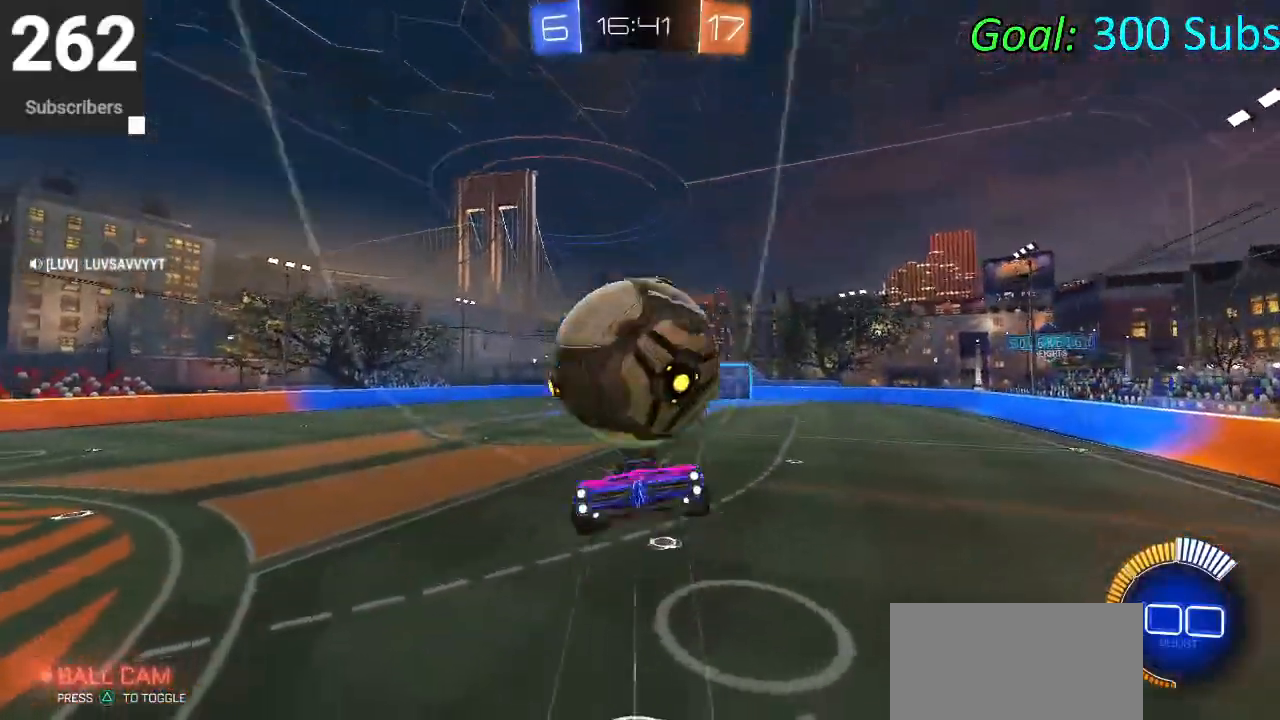
{"buttons": ["TRIANGLE", "L1", "R2"], "left_stick": "up-right", "right_stick": "center", "events": [[17, "CROSS", "up"], [117, "left_stick", "center"], [283, "left_stick", "up"], [317, "L1", "down"], [417, "R2", "down"], [467, "left_stick", "up-right"], [500, "TRIANGLE", "down"]]}
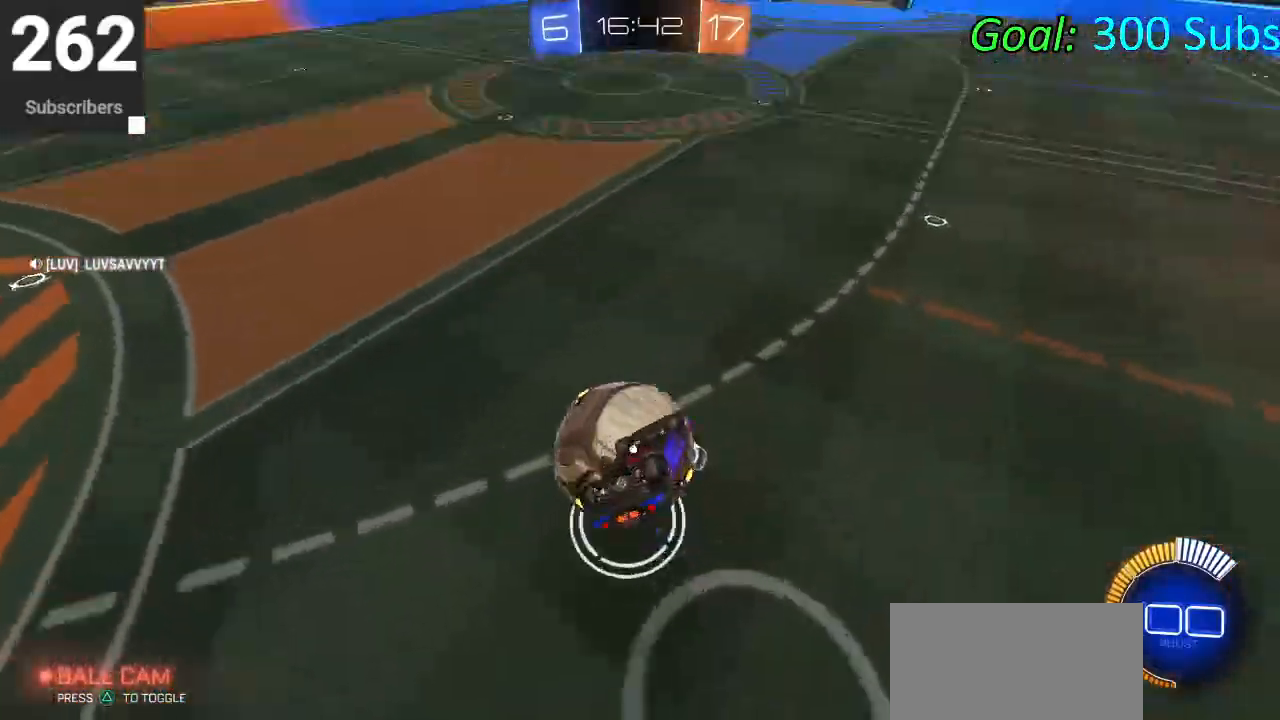
{"buttons": ["R2"], "left_stick": "center", "right_stick": "center", "events": [[17, "left_stick", "down-right"], [83, "CIRCLE", "down"], [150, "left_stick", "down"], [183, "TRIANGLE", "up"], [317, "CIRCLE", "up"], [317, "left_stick", "center"], [417, "L1", "up"]]}
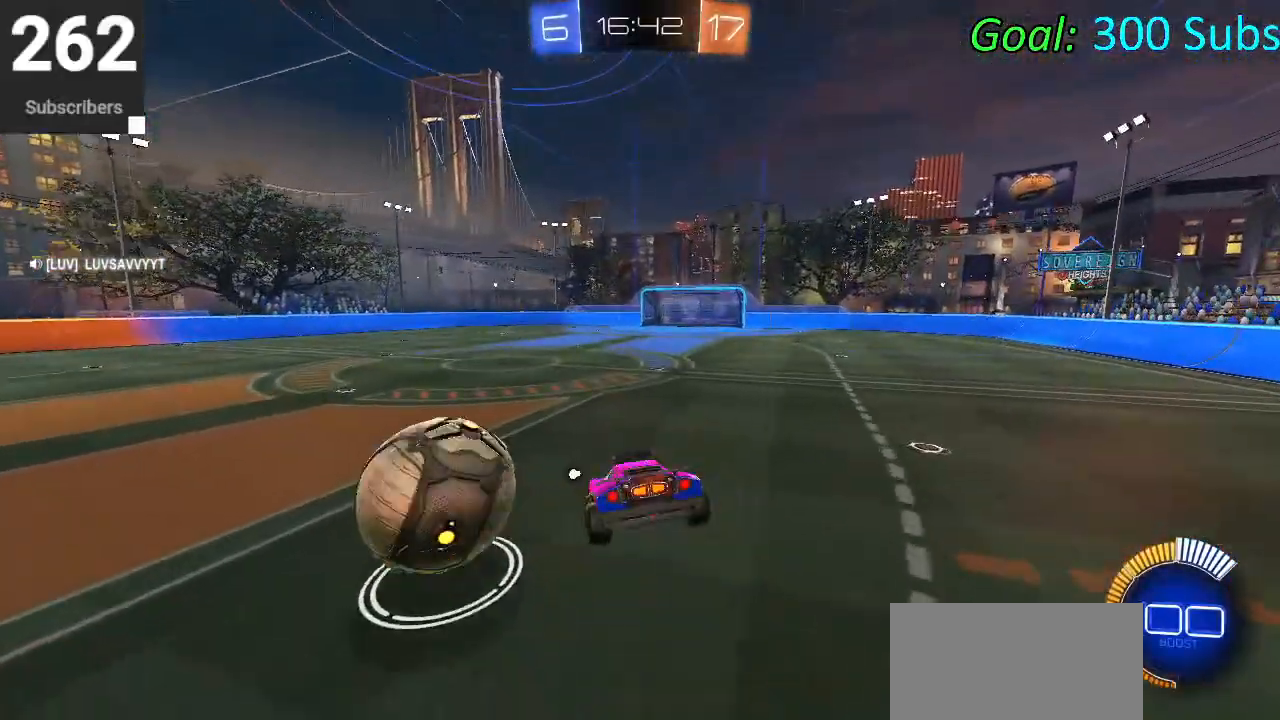
{"buttons": ["R2"], "left_stick": "up-right", "right_stick": "center", "events": [[133, "left_stick", "down-right"], [233, "left_stick", "right"], [467, "left_stick", "up-right"]]}
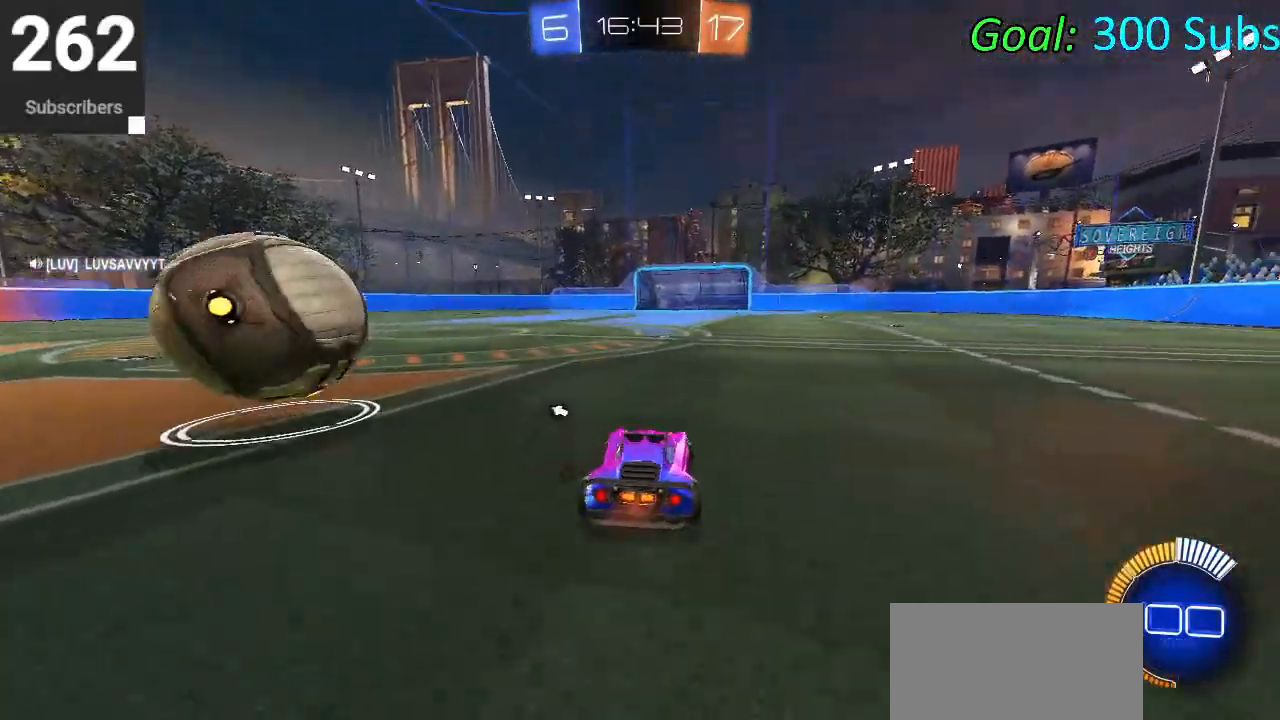
{"buttons": ["L1", "R2"], "left_stick": "down", "right_stick": "center", "events": [[17, "left_stick", "up"], [33, "L1", "down"], [67, "CROSS", "down"], [133, "CROSS", "up"], [200, "CROSS", "down"], [283, "left_stick", "down-right"], [350, "CROSS", "up"], [400, "left_stick", "down"]]}
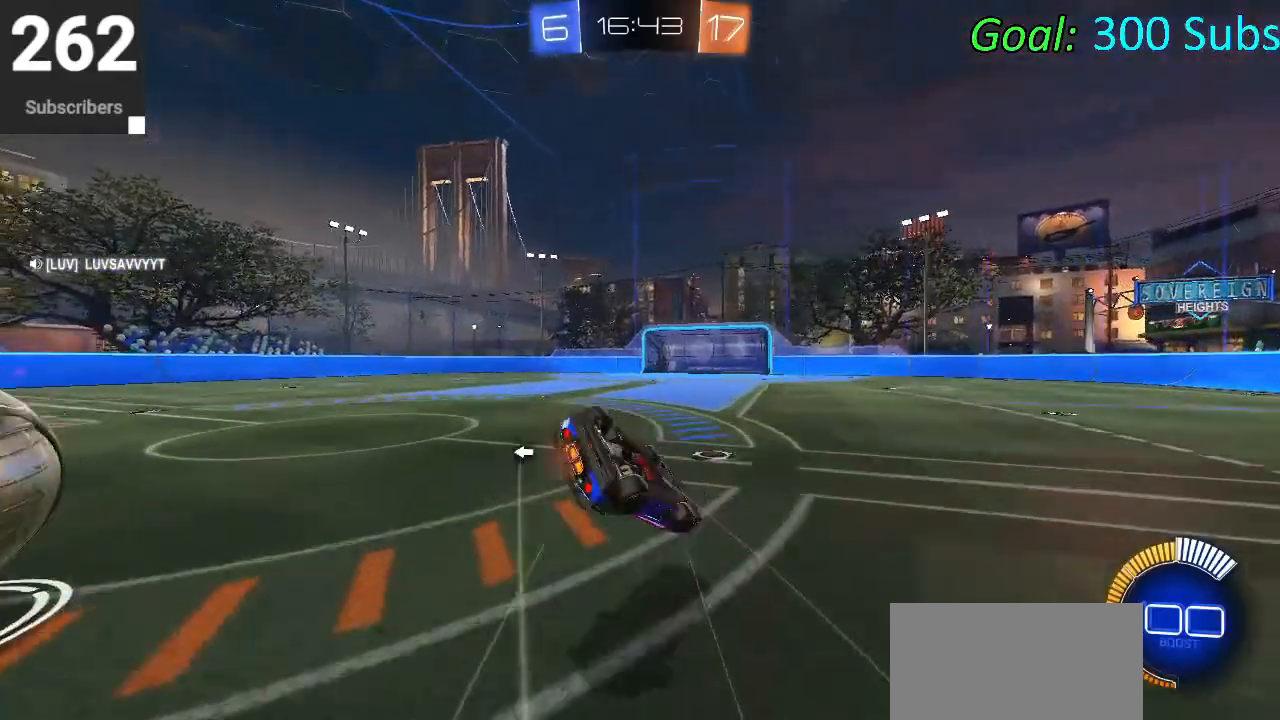
{"buttons": ["SQUARE", "R2"], "left_stick": "center", "right_stick": "center", "events": [[17, "SQUARE", "down"], [67, "left_stick", "right"], [150, "left_stick", "down-right"], [383, "left_stick", "right"], [483, "L1", "up"], [483, "left_stick", "center"]]}
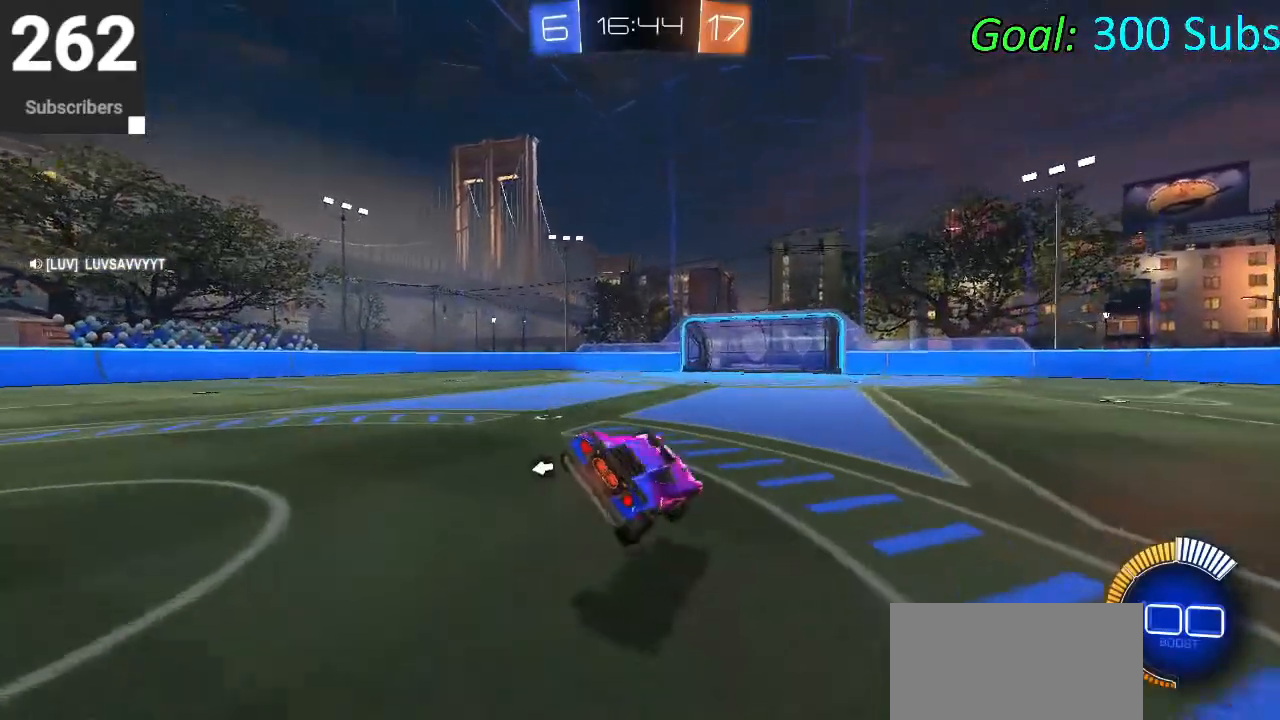
{"buttons": ["SQUARE", "L1", "R2"], "left_stick": "up-right", "right_stick": "center", "events": [[150, "L1", "down"], [183, "left_stick", "up-right"], [267, "L1", "up"], [333, "L1", "down"], [433, "L1", "up"], [500, "L1", "down"]]}
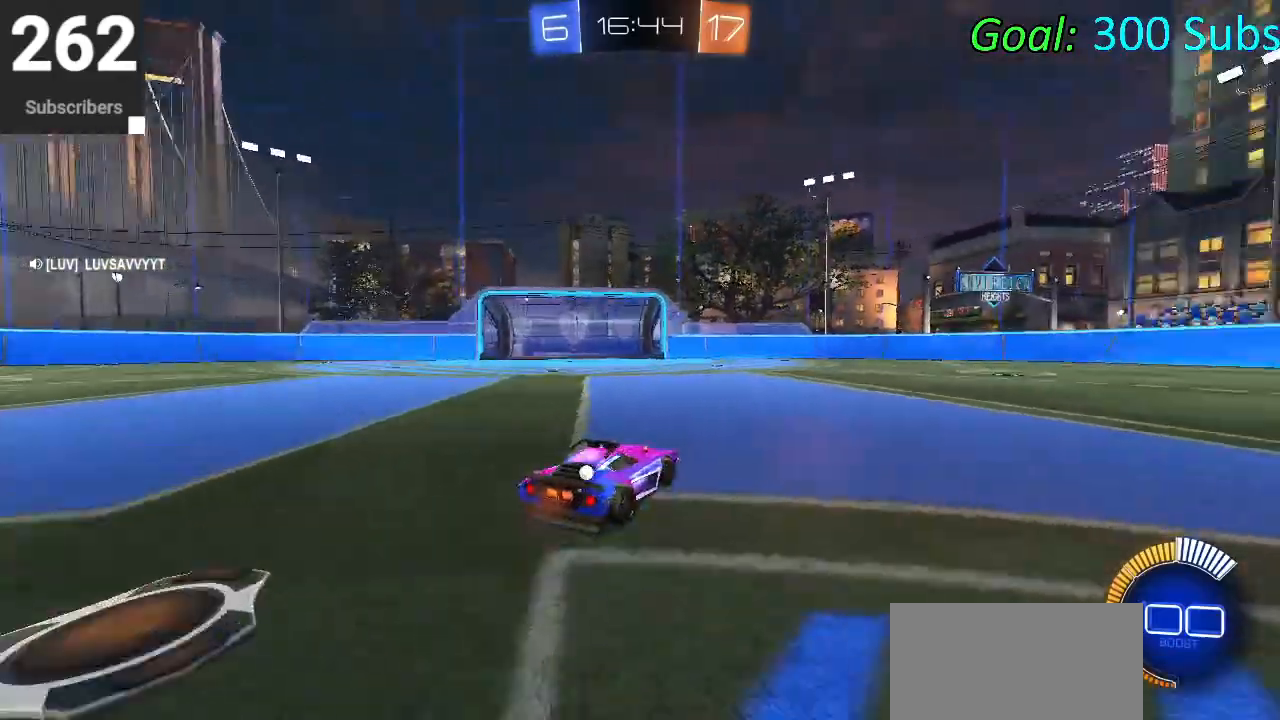
{"buttons": ["R2"], "left_stick": "right", "right_stick": "center", "events": [[100, "L1", "up"], [150, "SQUARE", "up"], [183, "left_stick", "right"], [333, "R2", "up"], [500, "R2", "down"]]}
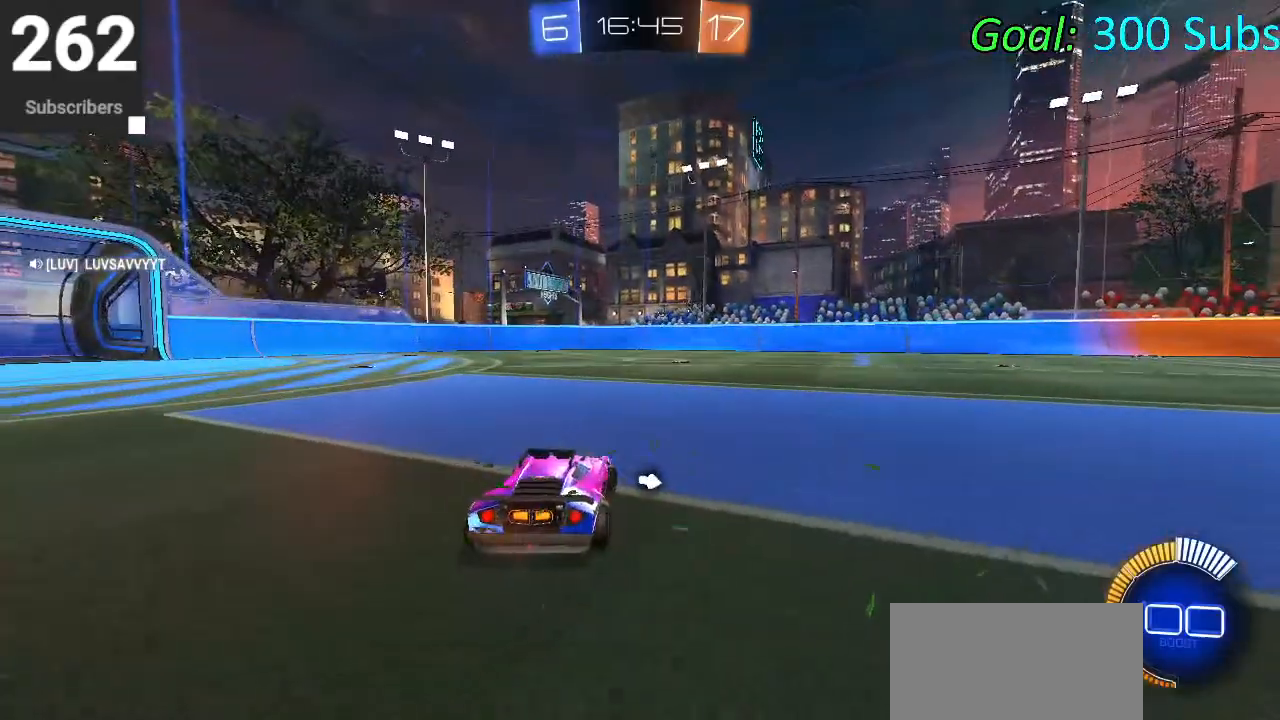
{"buttons": ["R2"], "left_stick": "right", "right_stick": "center", "events": [[33, "L1", "down"], [117, "L1", "up"]]}
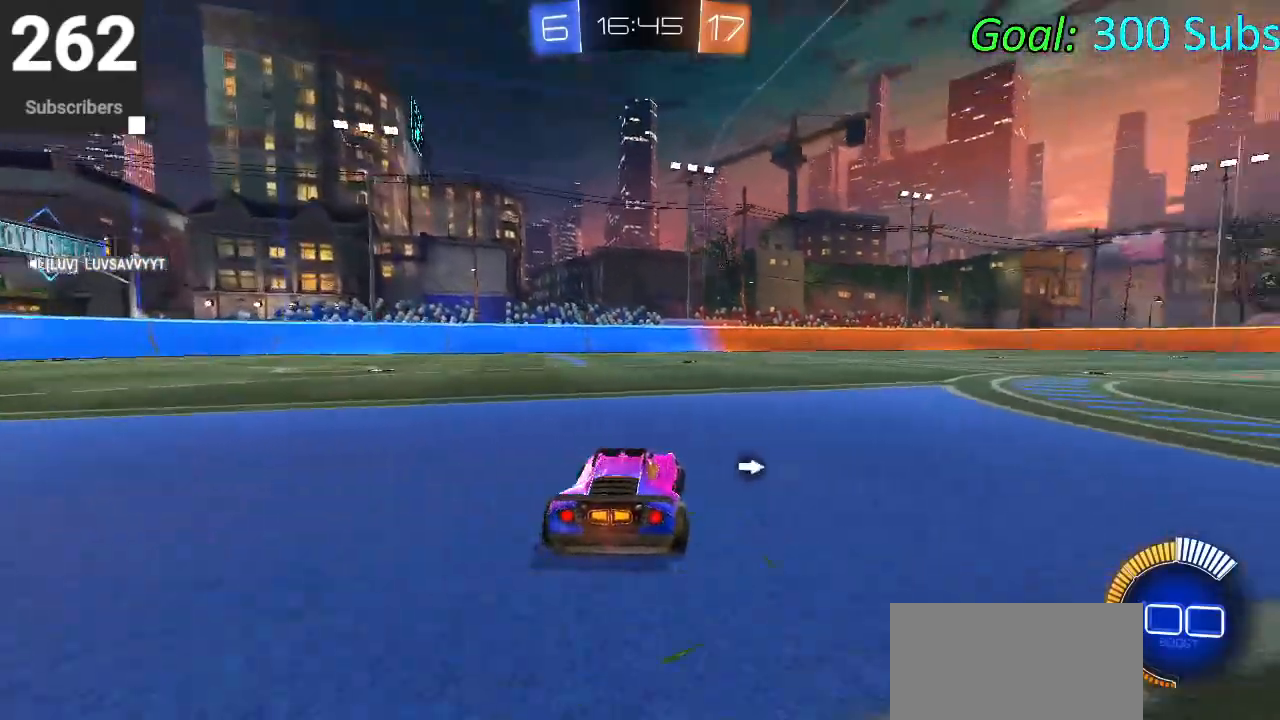
{"buttons": ["CROSS", "L1", "R2"], "left_stick": "up-right", "right_stick": "center", "events": [[167, "R2", "up"], [283, "L1", "down"], [300, "R2", "down"], [333, "CROSS", "down"], [350, "left_stick", "up-right"], [417, "CROSS", "up"], [433, "CROSS", "down"]]}
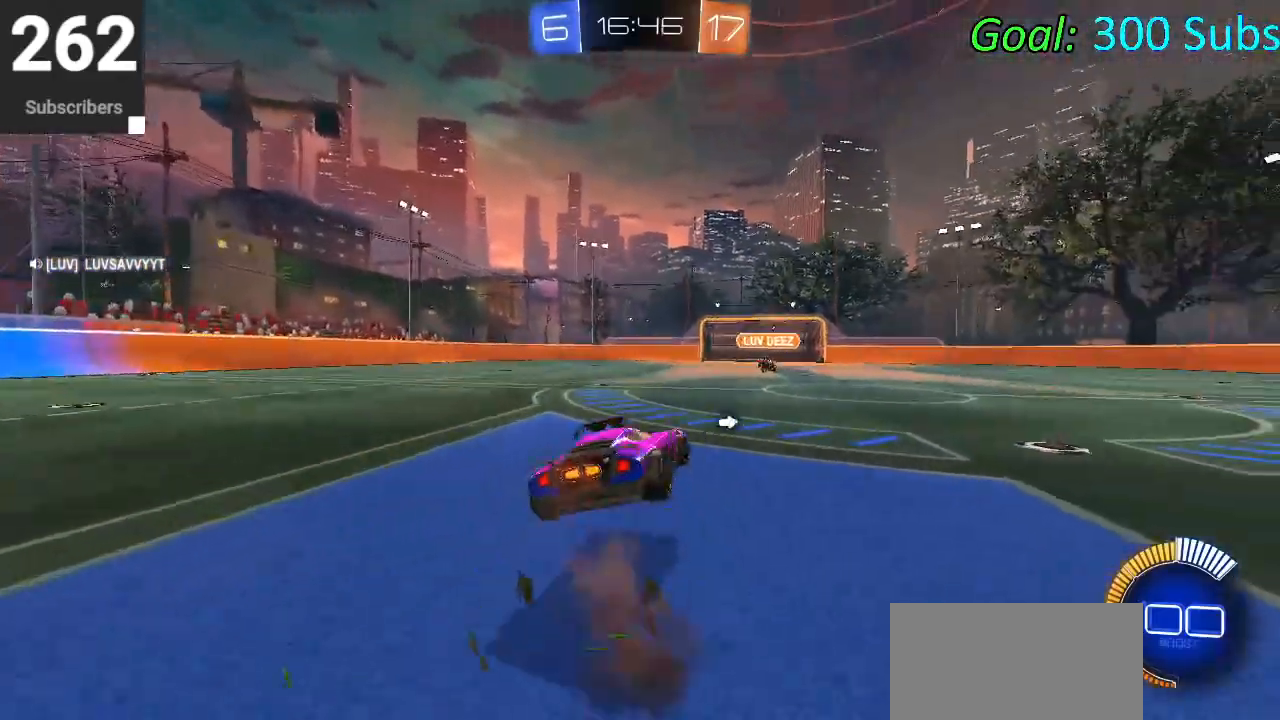
{"buttons": ["L1", "R2"], "left_stick": "down", "right_stick": "center", "events": [[83, "CROSS", "up"], [83, "left_stick", "down-right"], [283, "CROSS", "down"], [317, "left_stick", "right"], [400, "CROSS", "up"], [483, "left_stick", "down"]]}
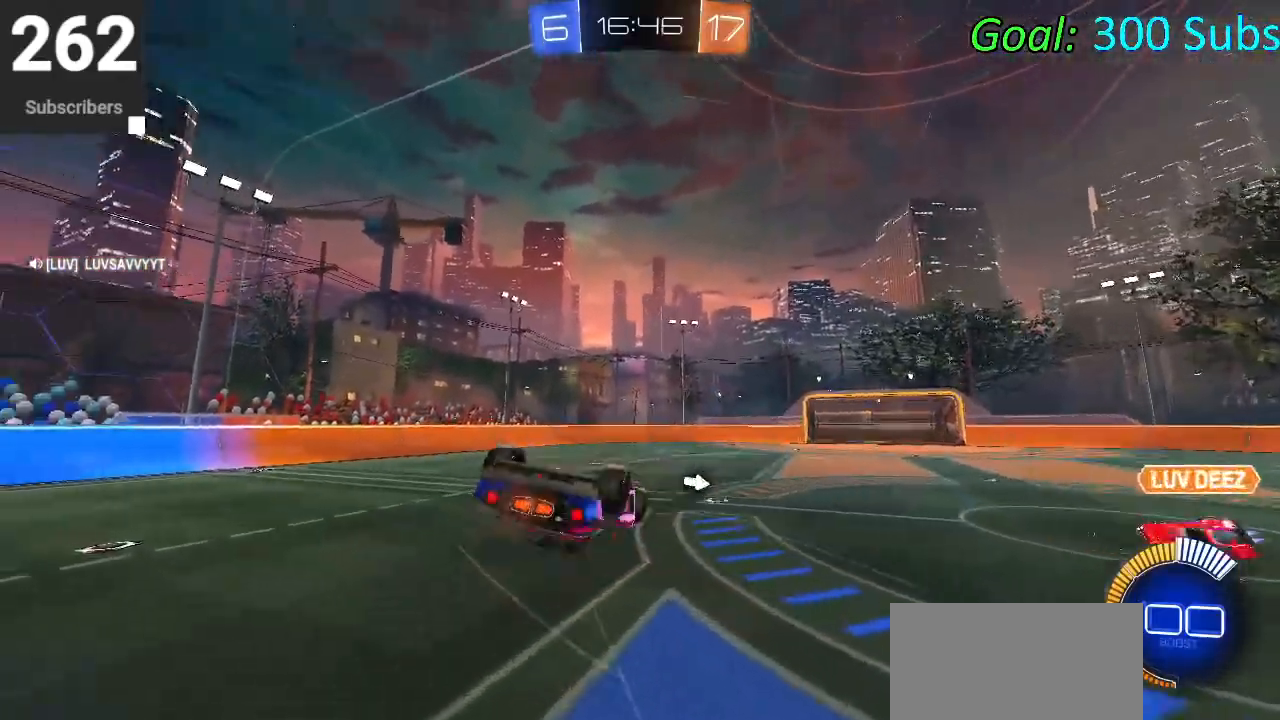
{"buttons": ["L1", "R2"], "left_stick": "right", "right_stick": "center", "events": [[217, "left_stick", "up-right"], [467, "left_stick", "right"]]}
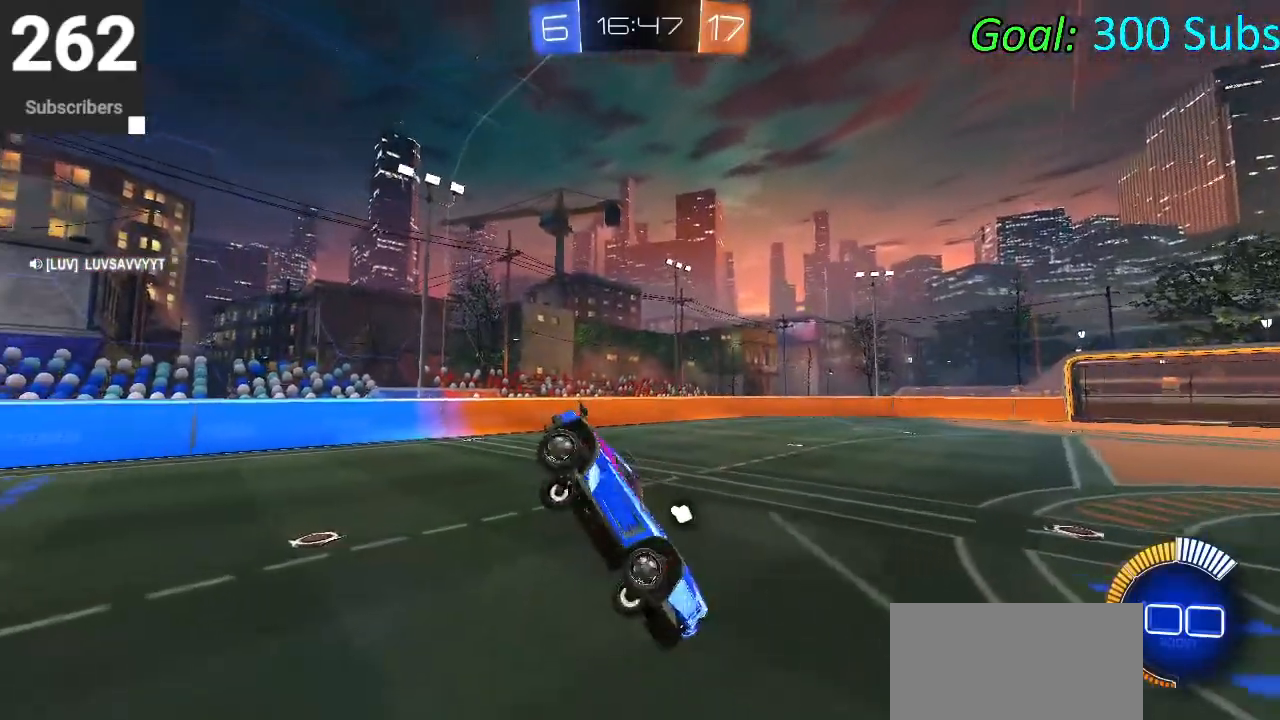
{"buttons": ["CIRCLE", "R1", "R2"], "left_stick": "left", "right_stick": "center", "events": [[150, "L1", "up"], [167, "CIRCLE", "down"], [233, "R1", "down"], [283, "left_stick", "left"]]}
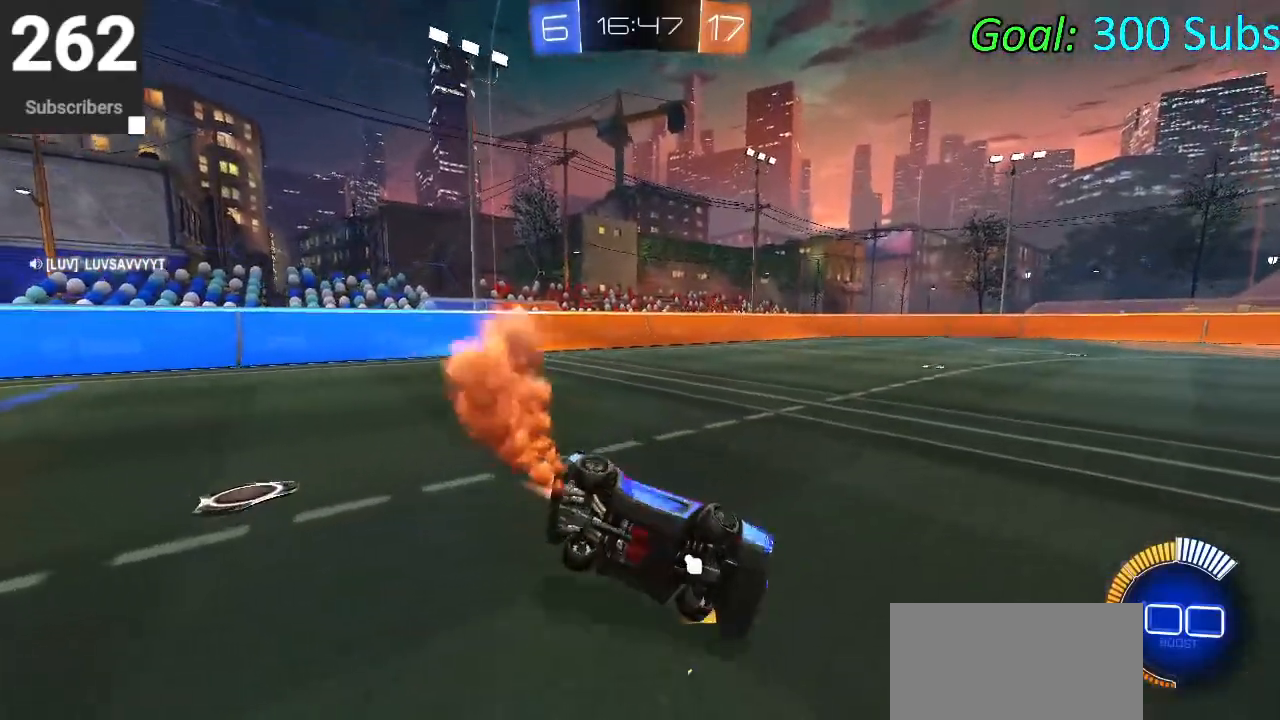
{"buttons": ["CIRCLE", "R2"], "left_stick": "left", "right_stick": "center", "events": [[250, "R1", "up"]]}
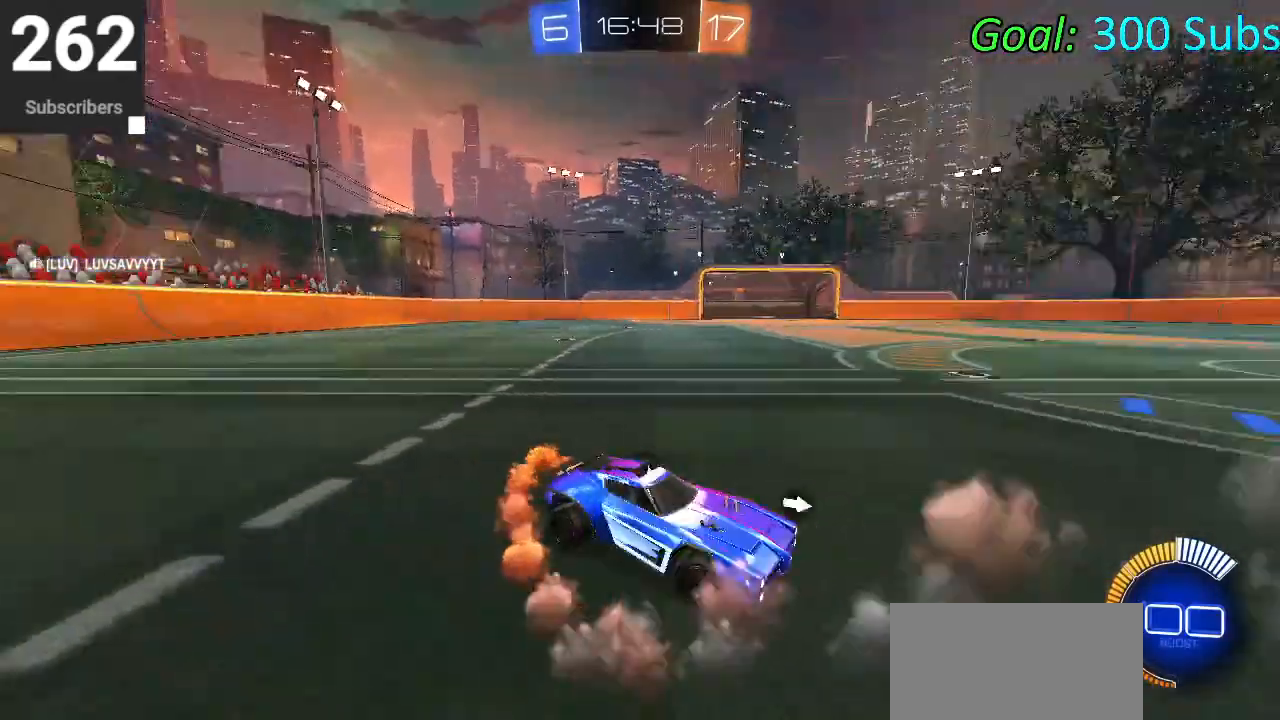
{"buttons": ["CROSS", "CIRCLE", "L1", "R2"], "left_stick": "right", "right_stick": "center", "events": [[300, "CROSS", "down"], [300, "L1", "down"], [300, "left_stick", "up"], [333, "CIRCLE", "up"], [400, "CROSS", "up"], [417, "CIRCLE", "down"], [450, "CROSS", "down"], [450, "left_stick", "right"]]}
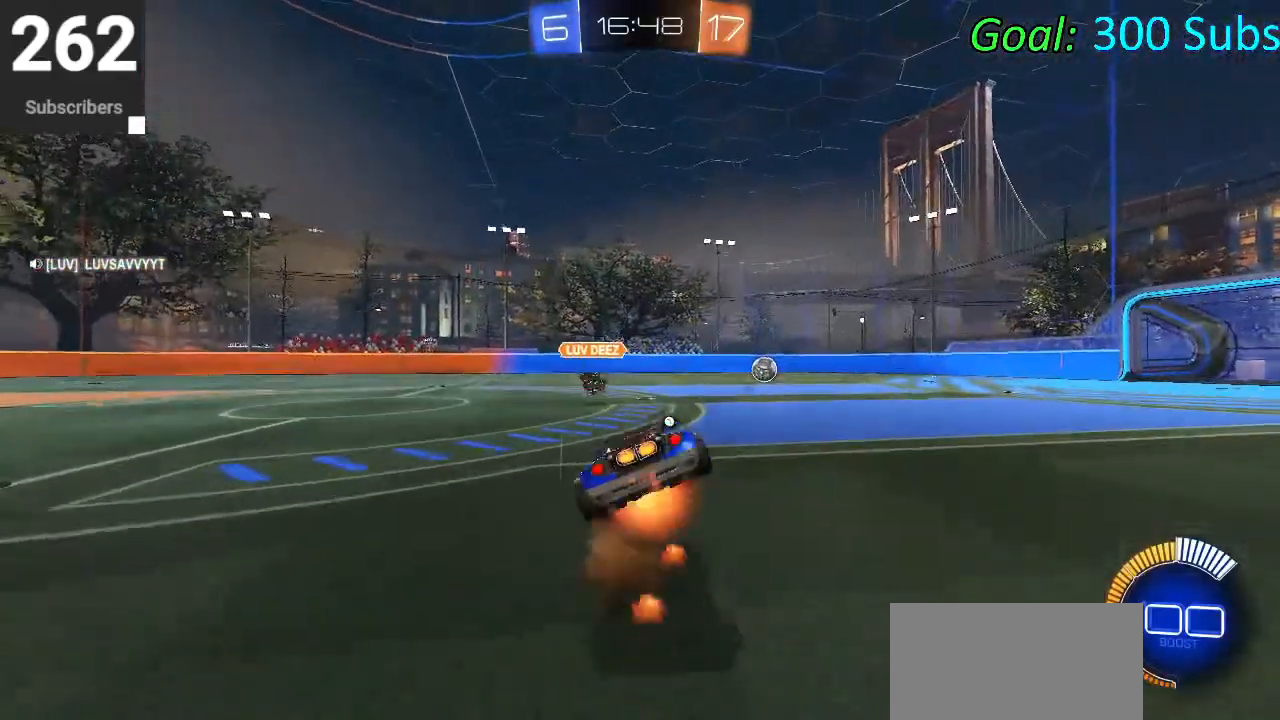
{"buttons": ["L1", "R2"], "left_stick": "down-right", "right_stick": "center", "events": [[50, "left_stick", "down"], [117, "CROSS", "up"], [283, "left_stick", "down-right"], [400, "CIRCLE", "up"]]}
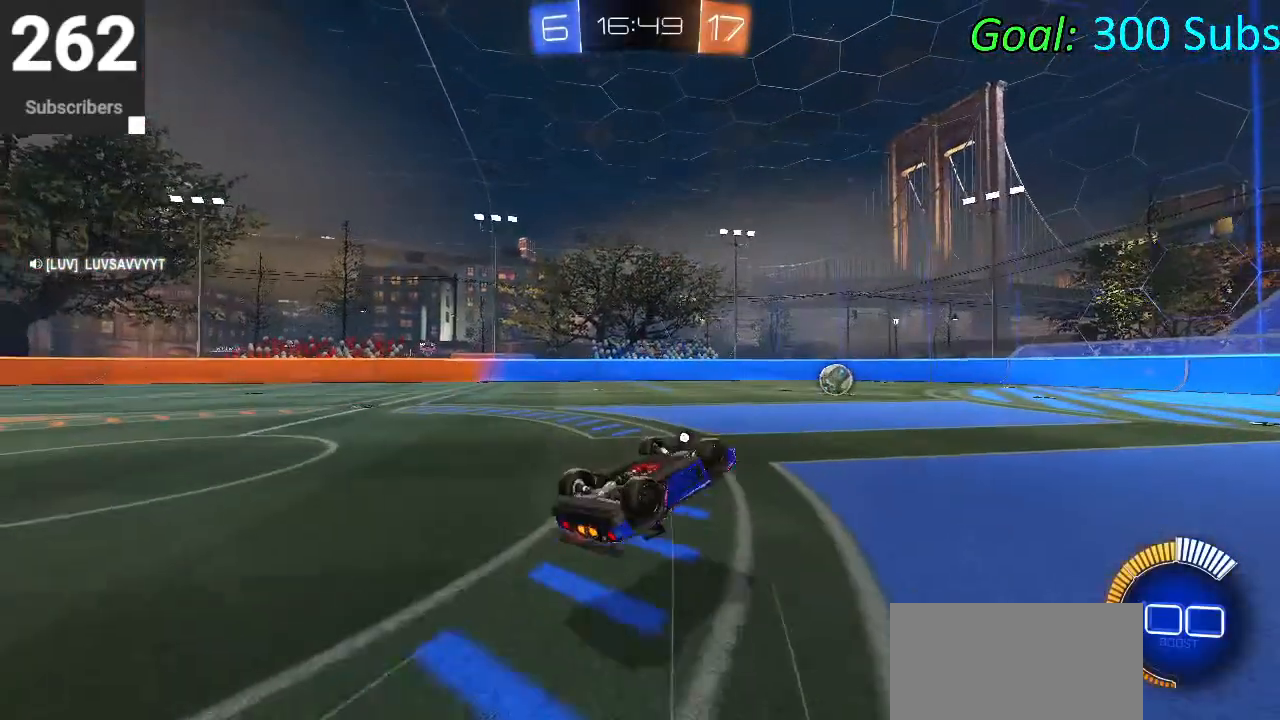
{"buttons": ["CIRCLE", "L1", "R2"], "left_stick": "right", "right_stick": "center", "events": [[183, "left_stick", "right"], [383, "CIRCLE", "down"]]}
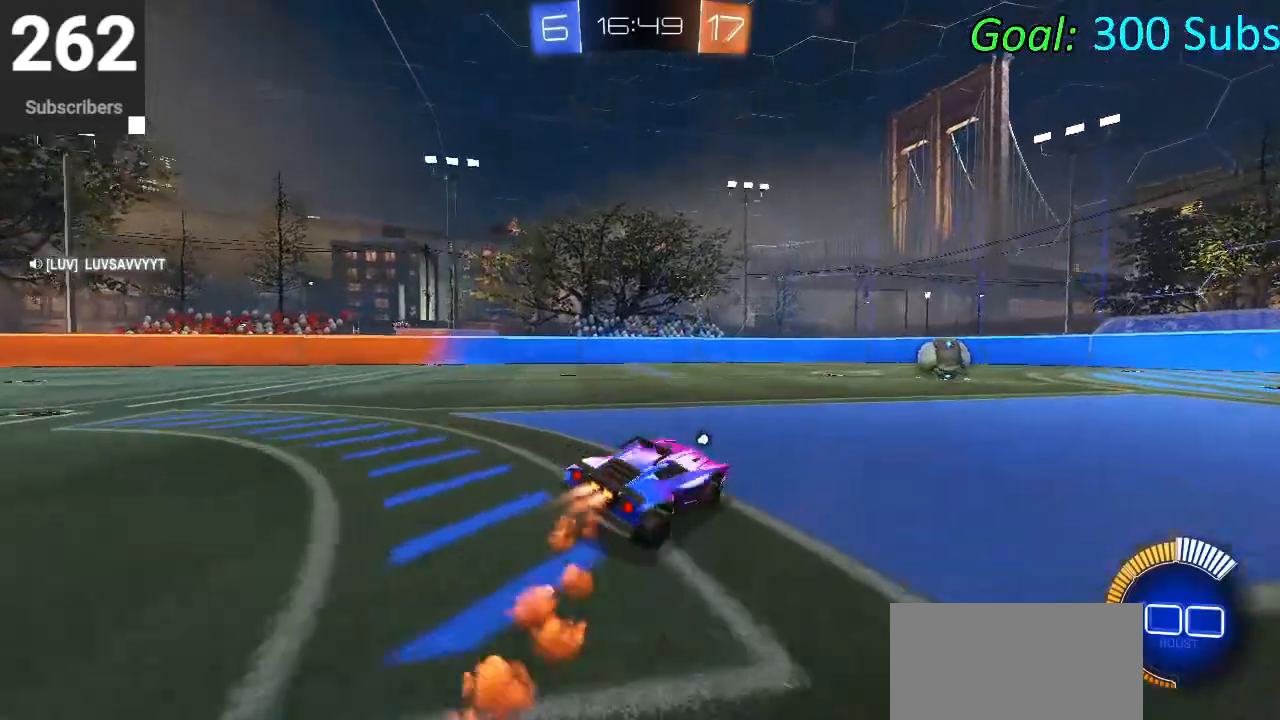
{"buttons": ["L2"], "left_stick": "right", "right_stick": "center", "events": [[133, "left_stick", "up-right"], [233, "L1", "up"], [267, "CIRCLE", "up"], [283, "left_stick", "center"], [367, "left_stick", "right"], [417, "R2", "up"], [450, "L2", "down"]]}
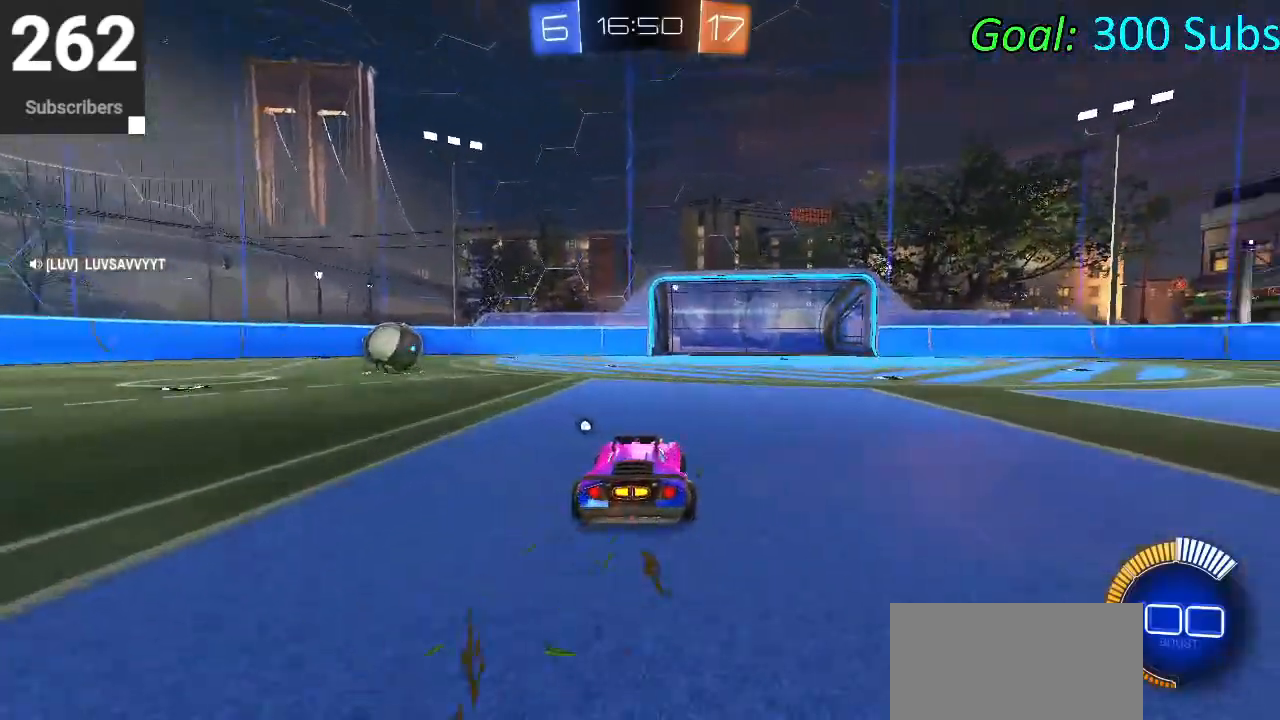
{"buttons": ["R2"], "left_stick": "right", "right_stick": "center", "events": [[50, "R2", "down"], [117, "L2", "up"]]}
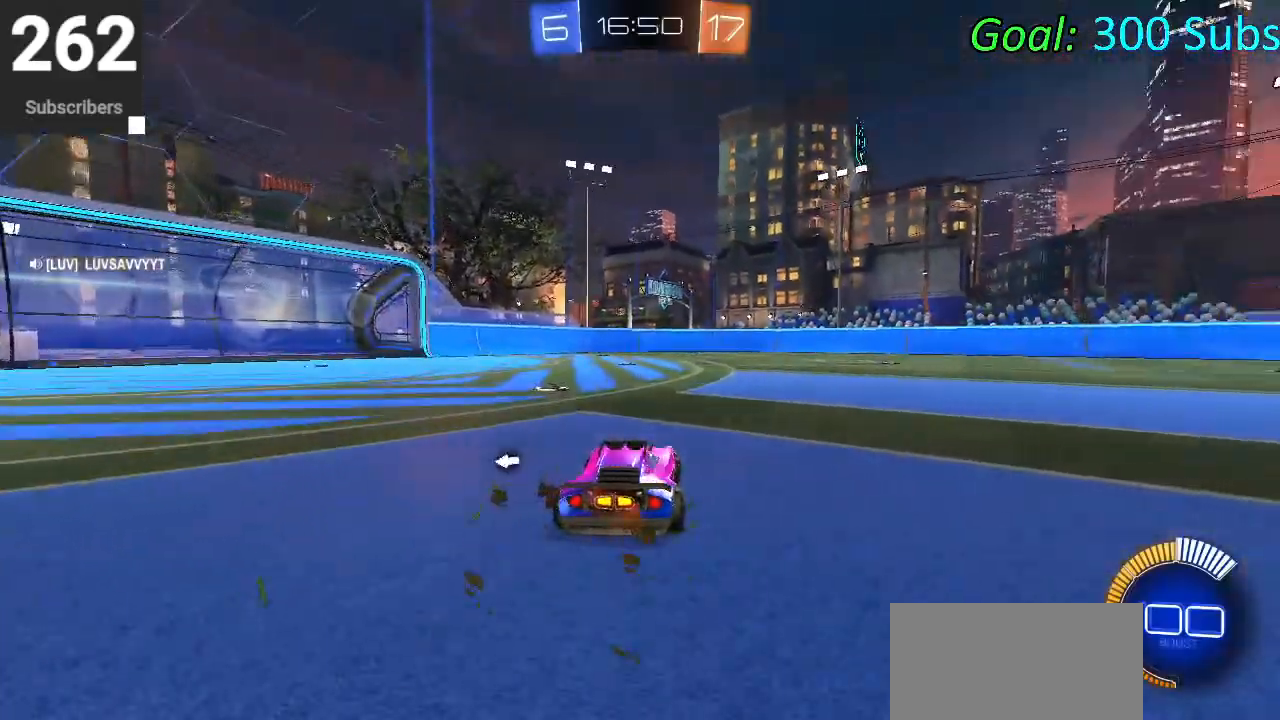
{"buttons": ["CROSS", "L1", "R2"], "left_stick": "down", "right_stick": "center", "events": [[200, "CROSS", "down"], [217, "L1", "down"], [233, "left_stick", "up-right"], [317, "CROSS", "up"], [350, "CROSS", "down"], [483, "left_stick", "down"]]}
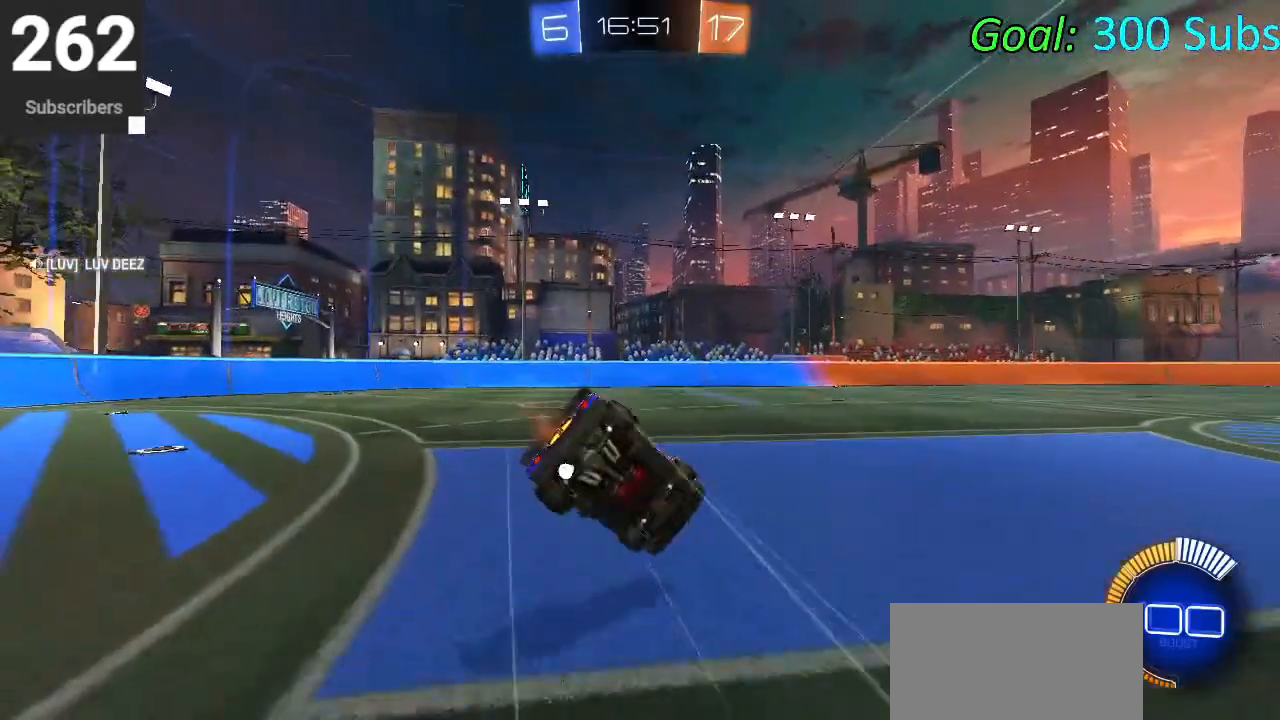
{"buttons": ["L1", "R2"], "left_stick": "right", "right_stick": "center", "events": [[67, "CROSS", "up"], [250, "left_stick", "right"]]}
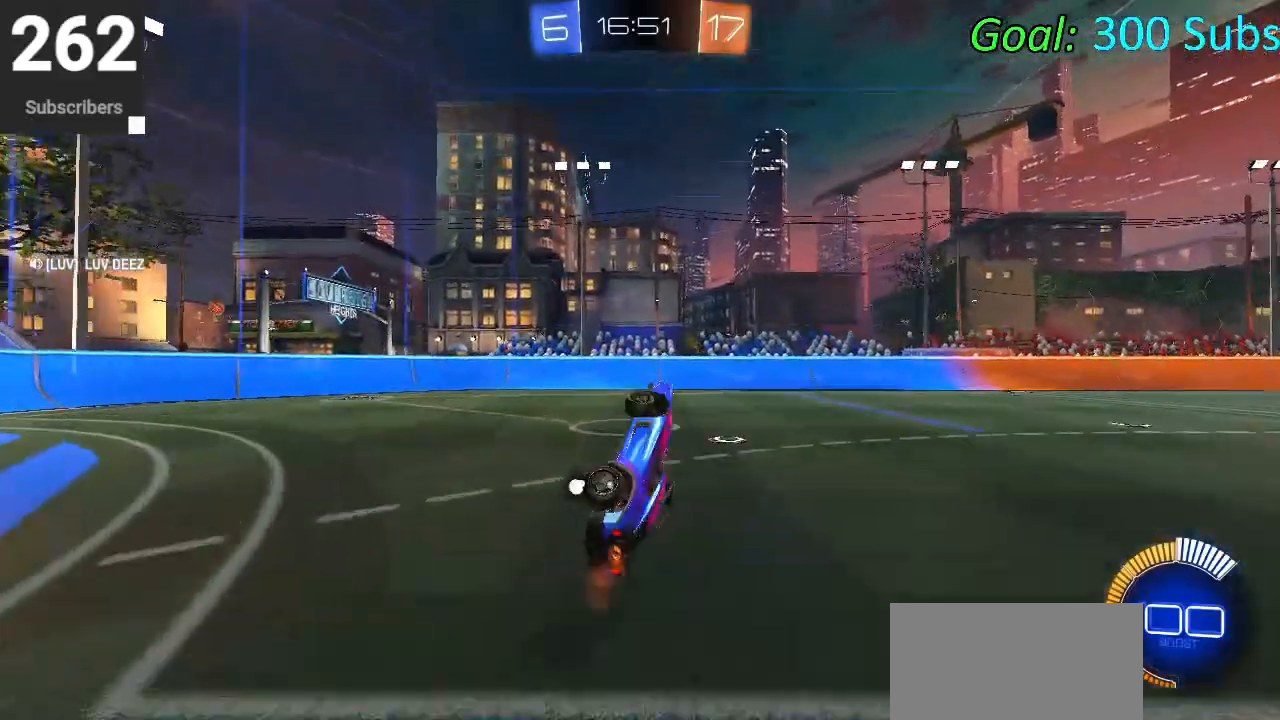
{"buttons": ["CIRCLE", "L1", "R2"], "left_stick": "up-right", "right_stick": "center", "events": [[167, "CIRCLE", "down"], [500, "left_stick", "up-right"]]}
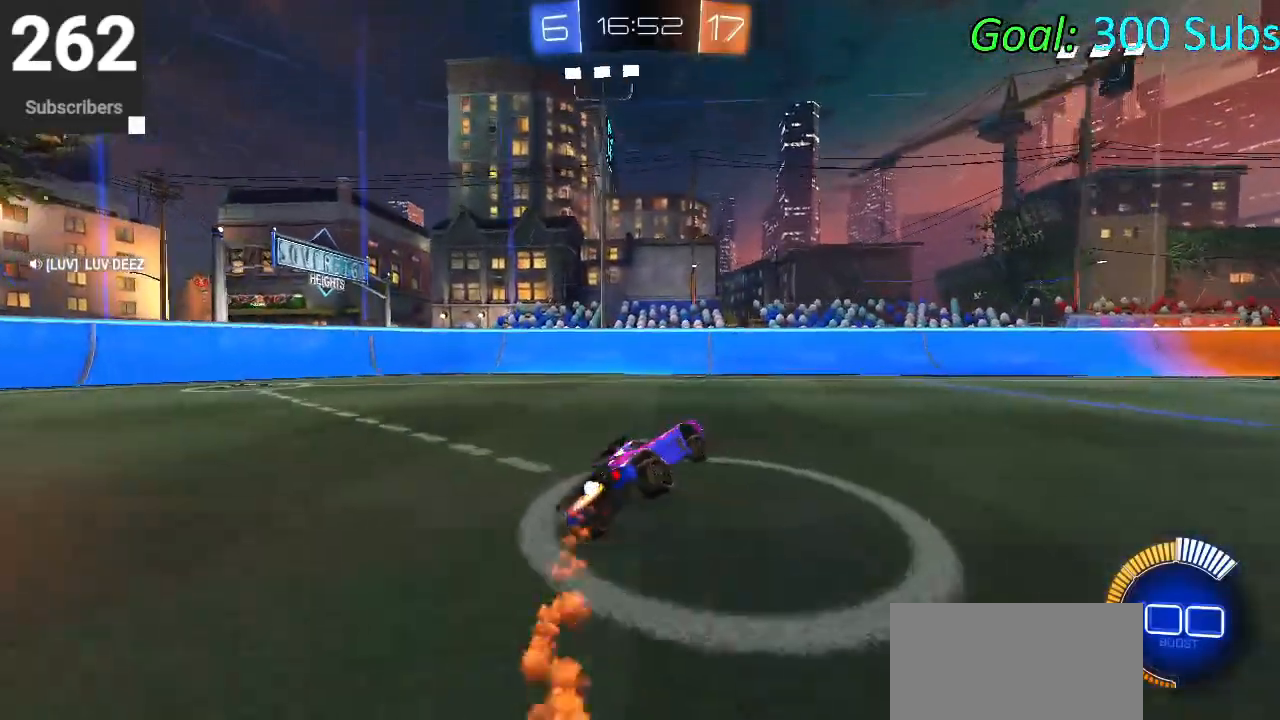
{"buttons": ["CIRCLE", "L1", "R2"], "left_stick": "up-right", "right_stick": "center", "events": [[150, "L1", "up"], [233, "L1", "down"], [350, "L1", "up"], [450, "L1", "down"]]}